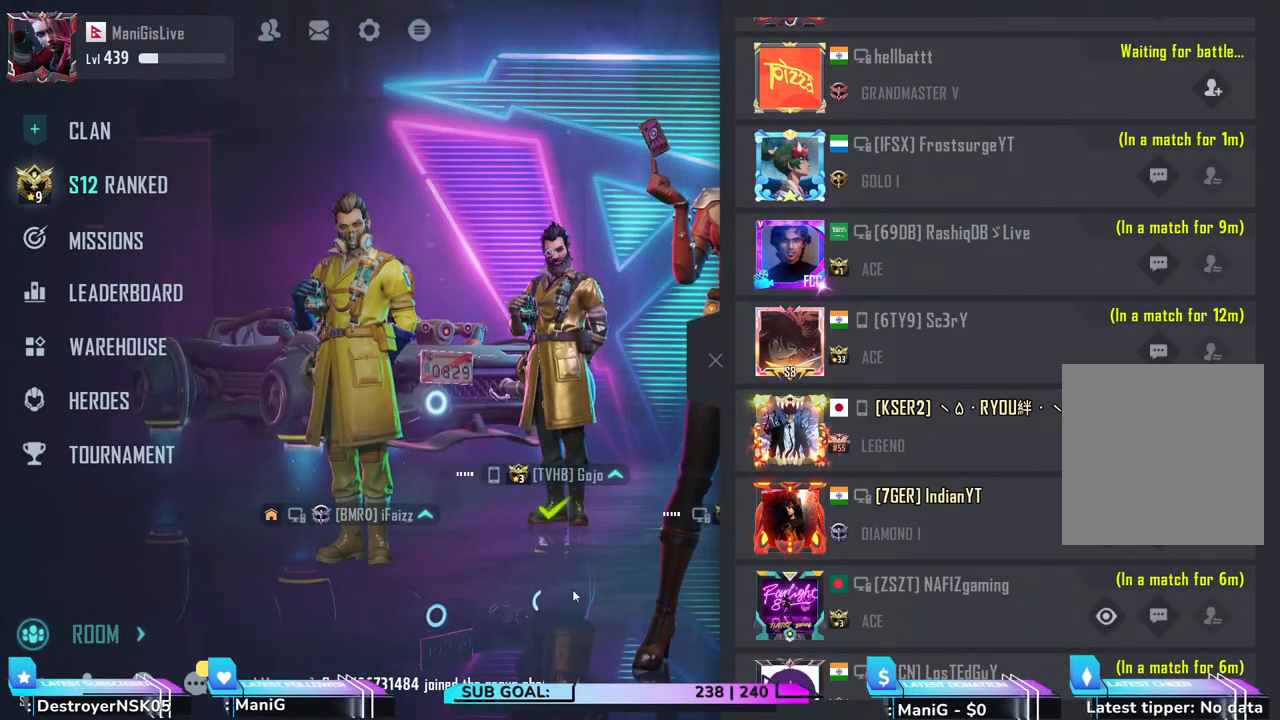
Gameplay with keyboard and mouse; each line is a JSON object with the keys and mouse buttons held at the frame after it. "events" lists presses ("down") and releases ("up") of "1", "2", "3", "4", "5", "a", "alt", "b", "c", "ctrl", "d", "e", "f", "g", "q", "r", "s", "shift", "space", "t", "tab", "v", "w", "x", "z", "mouse_left", "mouse_wheel", "mouse_right" and "mouse_mb5" between this image and that frame as [ms after this image, input, new state], when the widget could be followed in between. "mouse_left", "mouse_wheel", "mouse_right", "mouse_mb5" = the "left", "wheel", "right", "mb5" buttons of the "mouse" list. No other keys are recorded. "wheel" means that the mouse wheel is clicked or scrolled. Not read: mouse_mb4 mouse_move.
{"keys": [], "mouse": [], "events": [[150, "mouse_left", "down"], [300, "mouse_left", "up"]]}
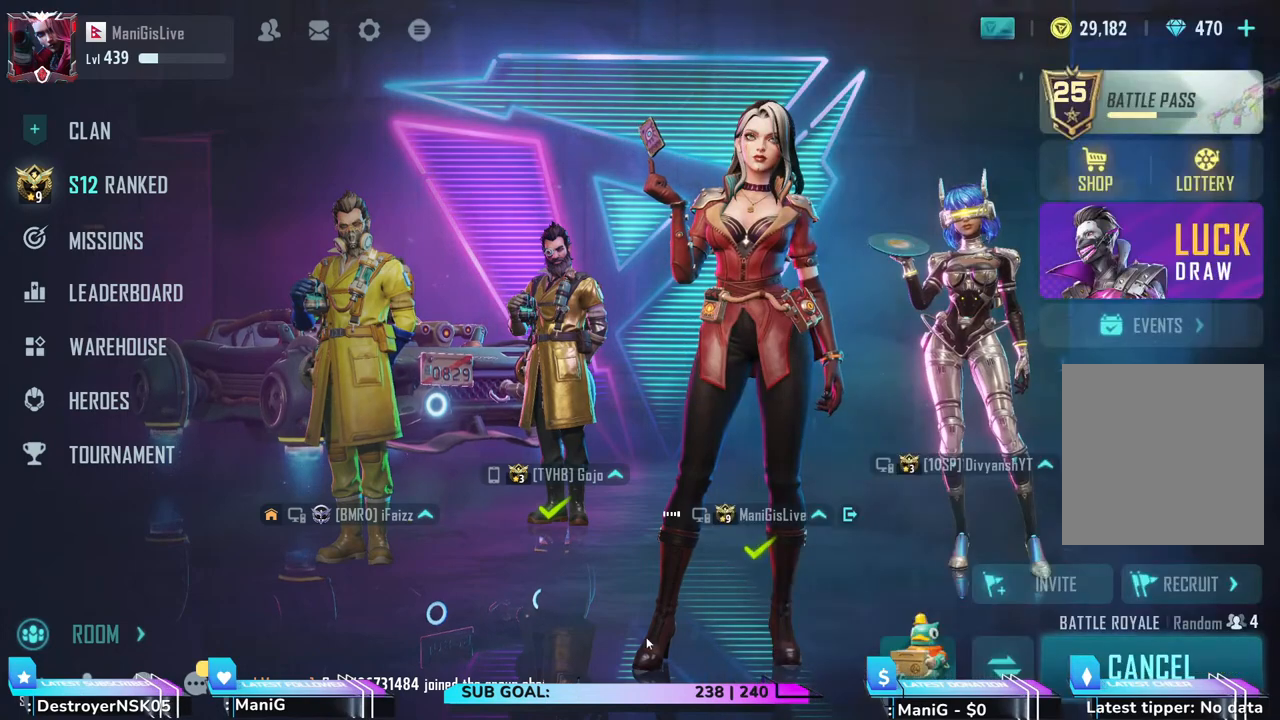
{"keys": [], "mouse": [], "events": []}
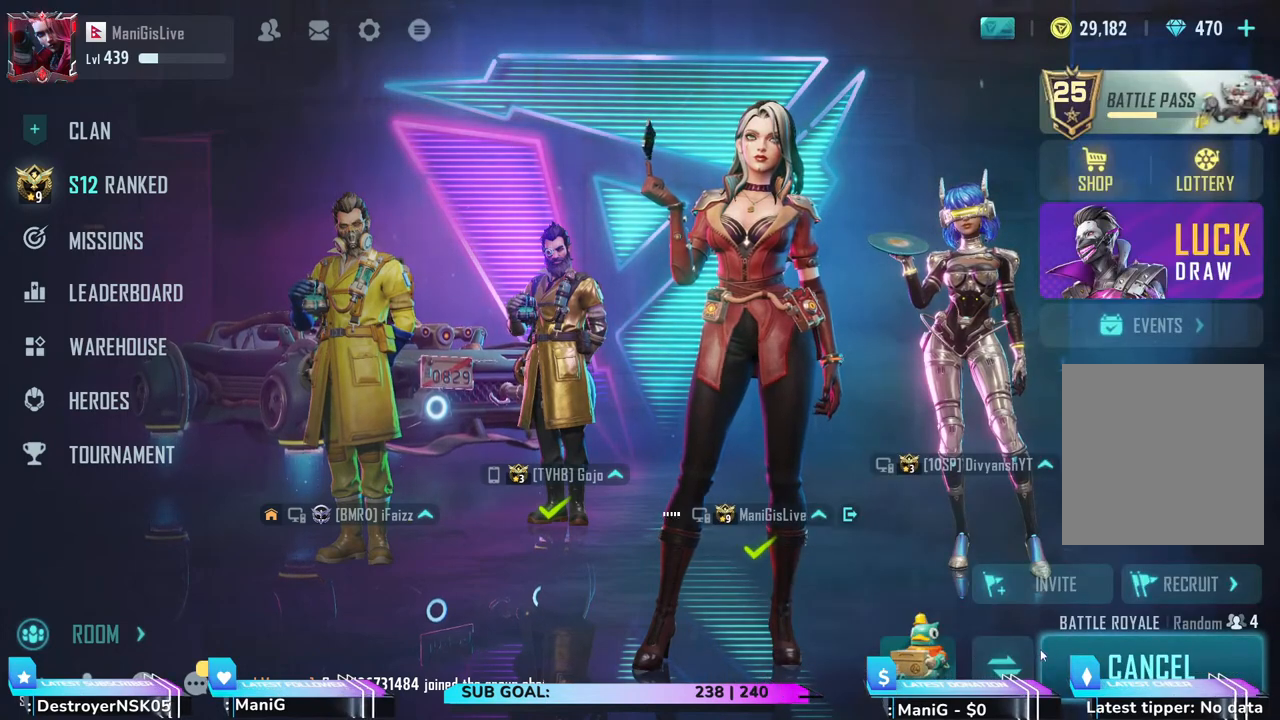
{"keys": [], "mouse": [], "events": []}
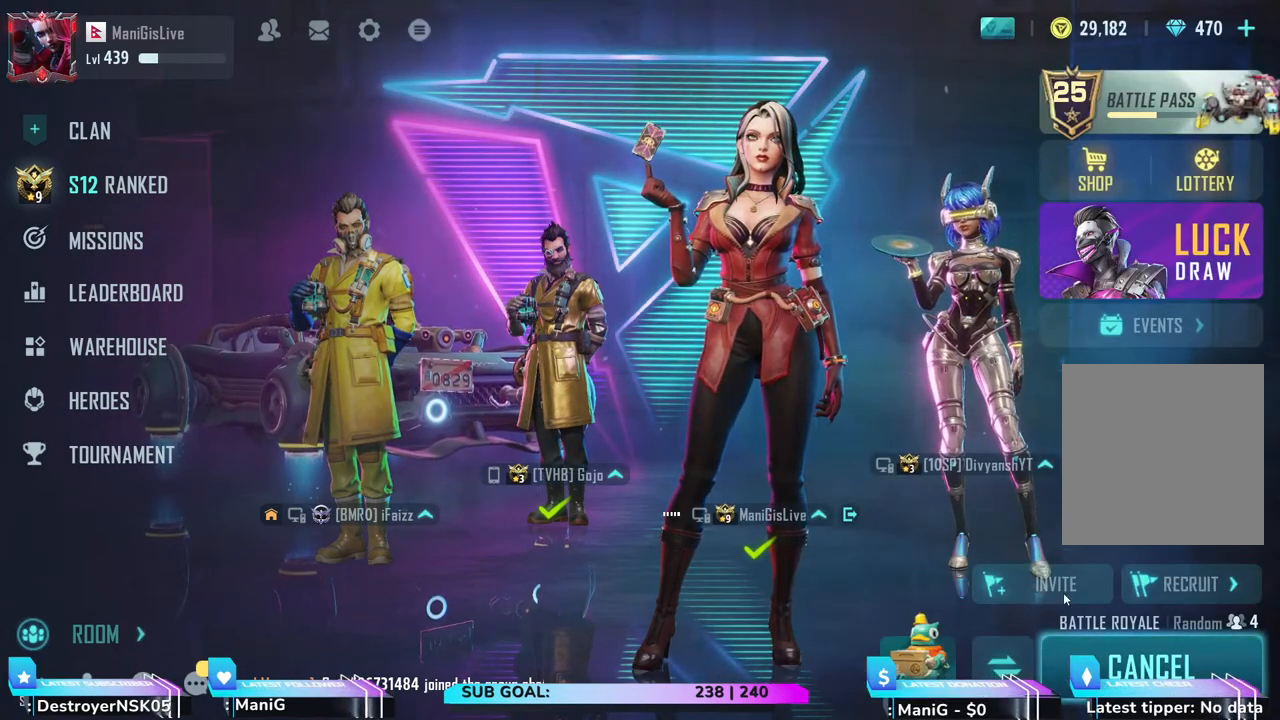
{"keys": [], "mouse": [], "events": []}
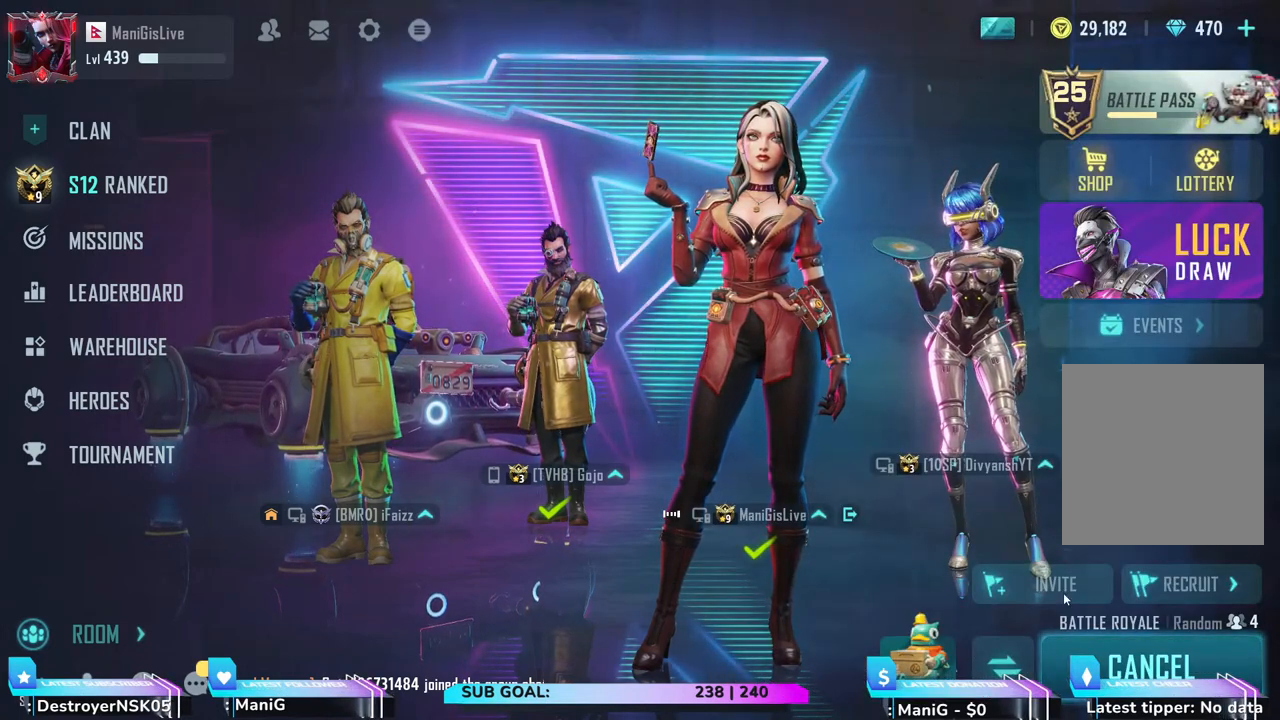
{"keys": [], "mouse": [], "events": []}
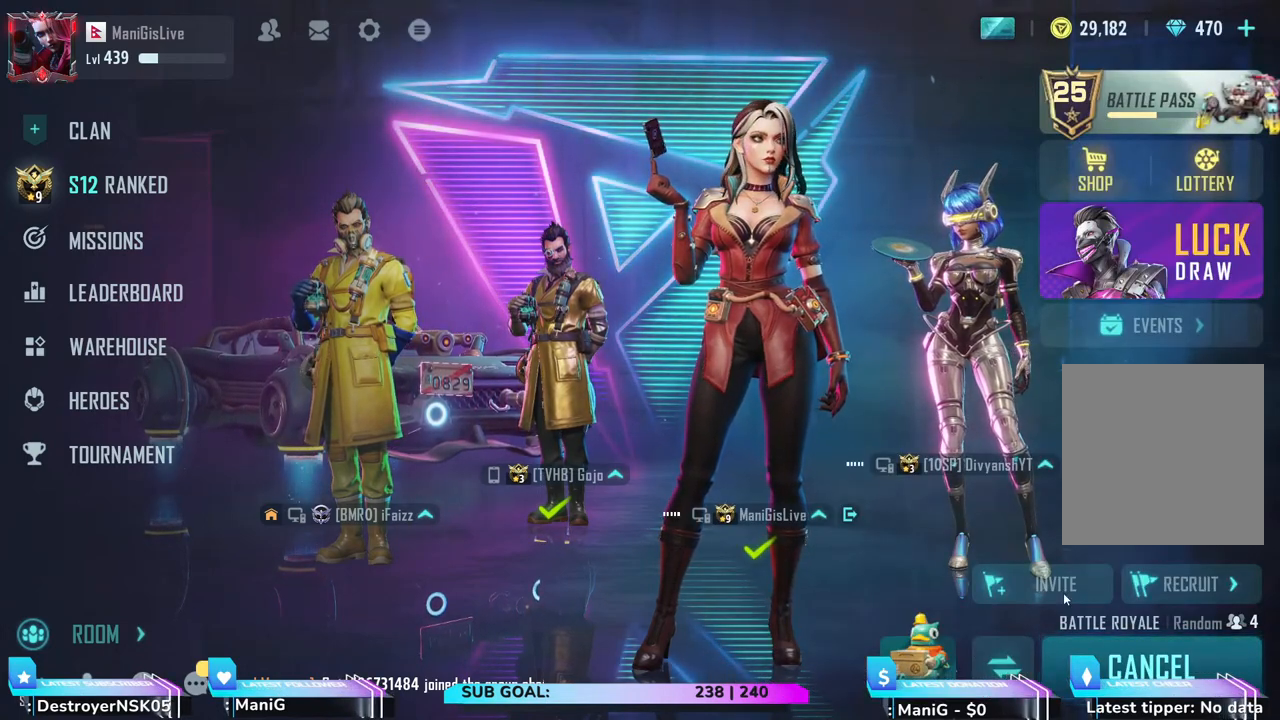
{"keys": [], "mouse": [], "events": []}
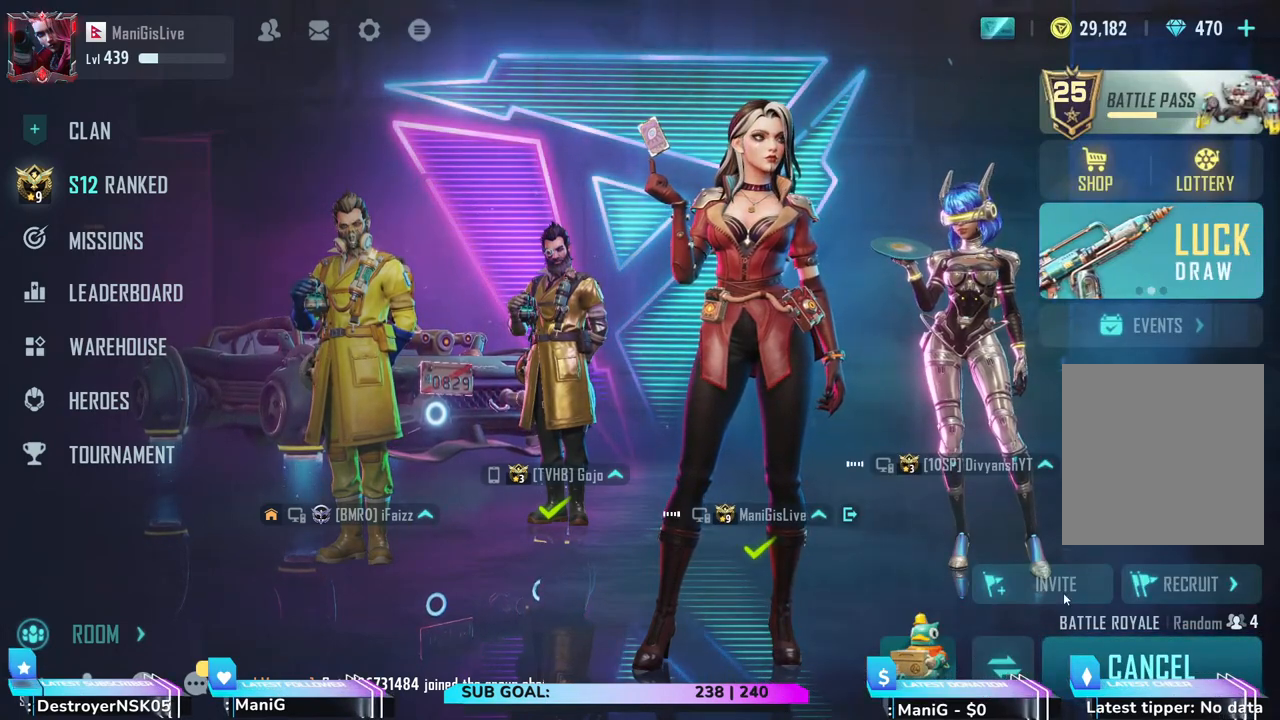
{"keys": [], "mouse": [], "events": []}
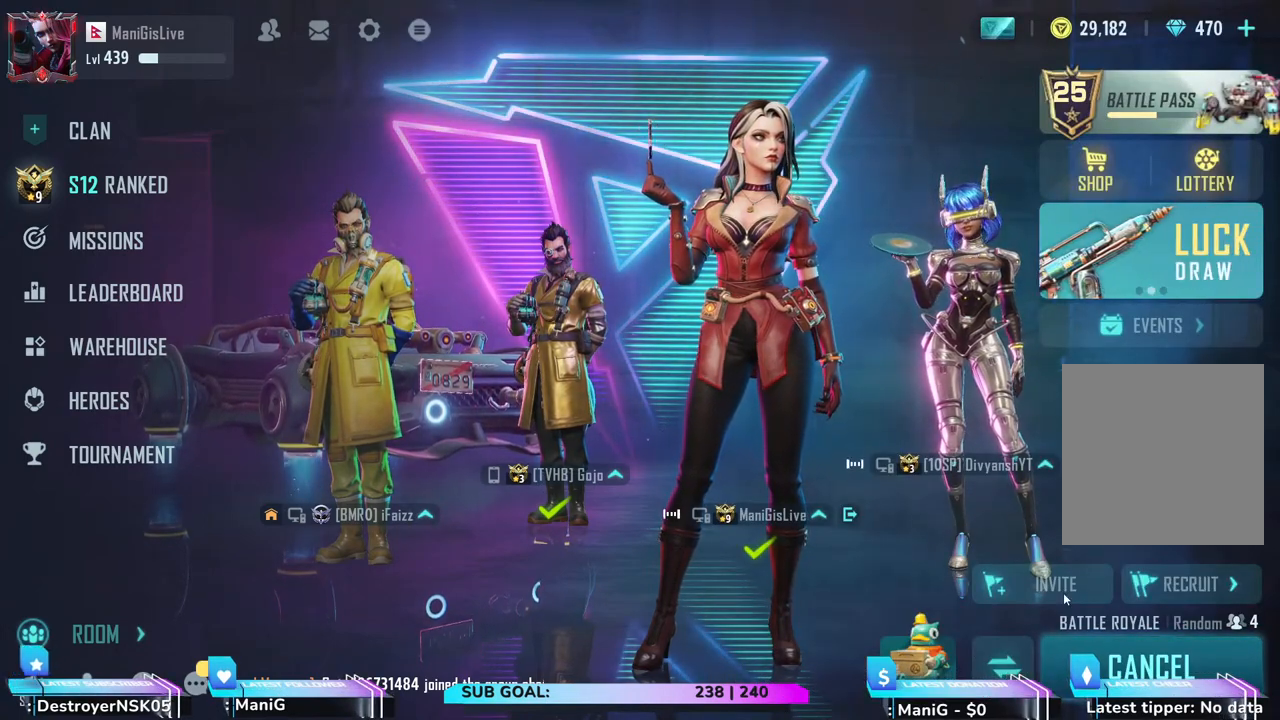
{"keys": [], "mouse": [], "events": []}
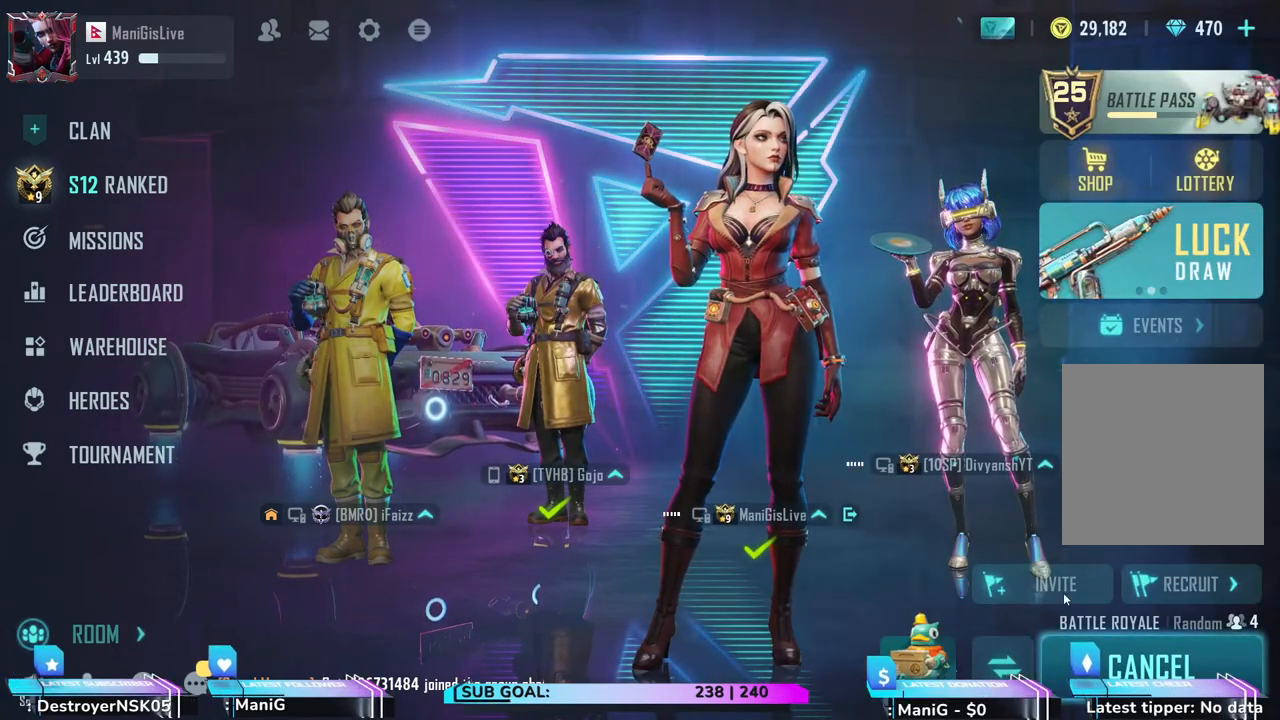
{"keys": [], "mouse": [], "events": []}
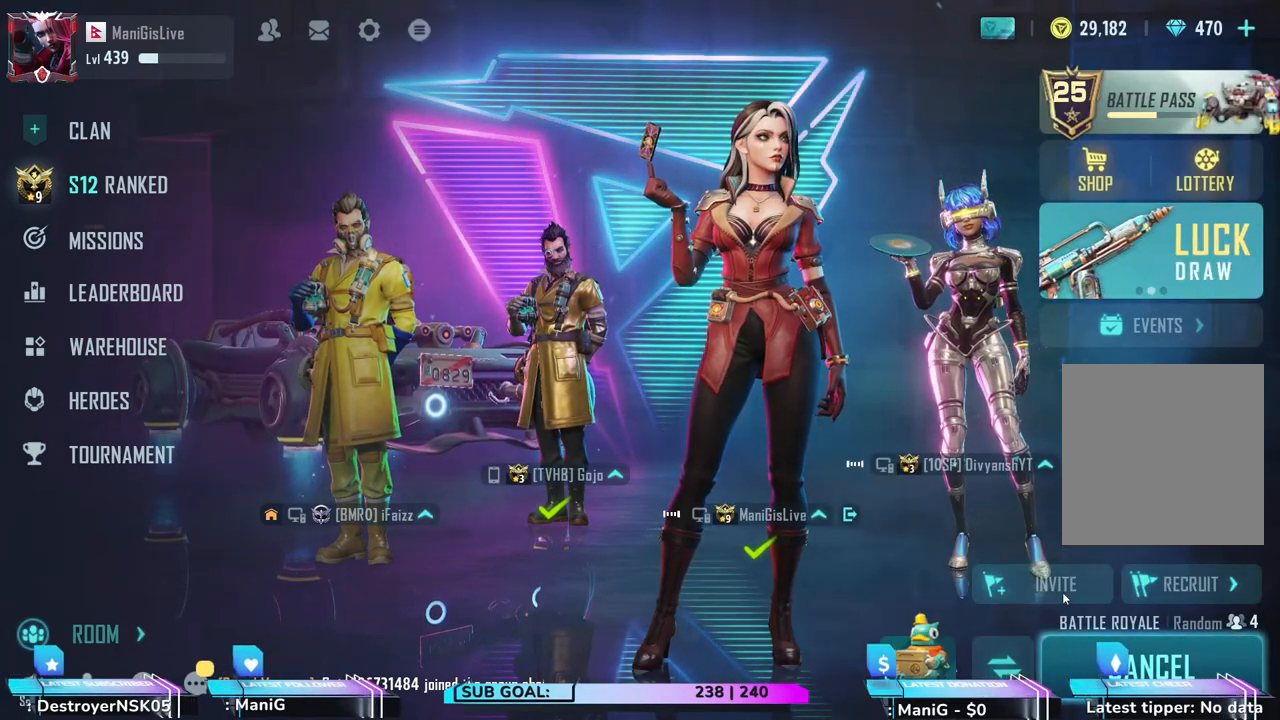
{"keys": [], "mouse": [], "events": [[333, "mouse_left", "down"], [467, "mouse_left", "up"]]}
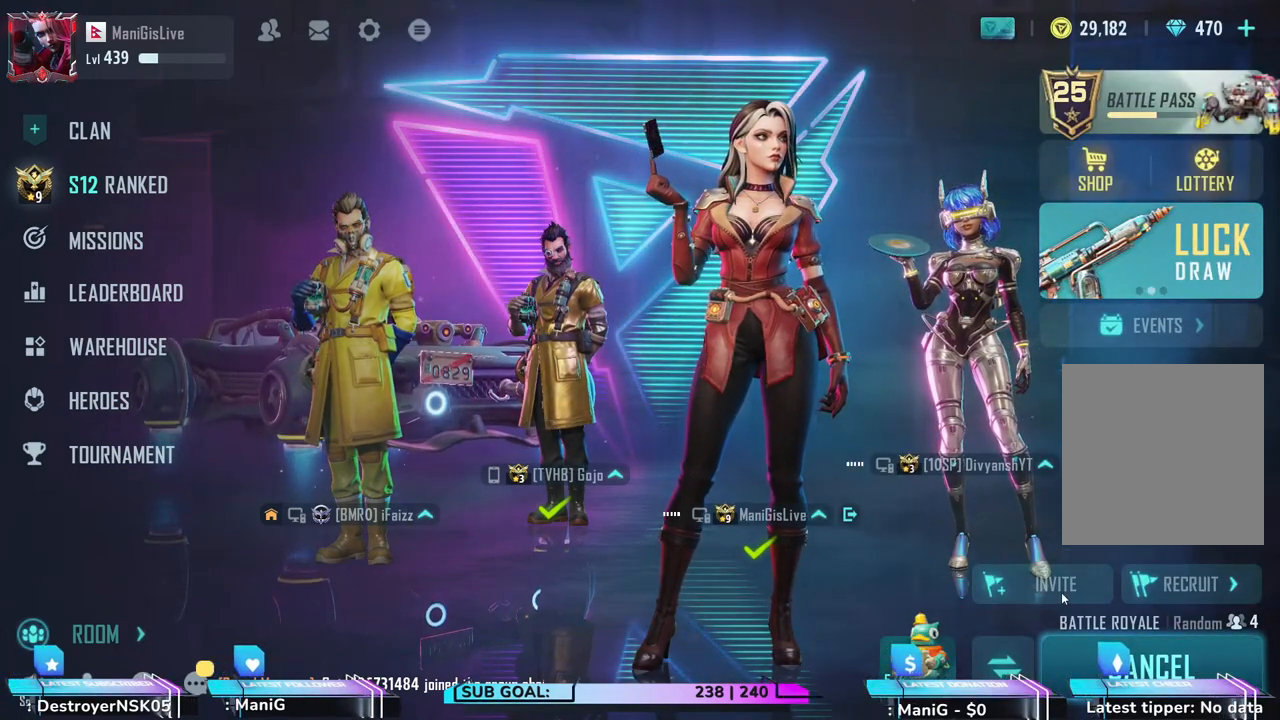
{"keys": [], "mouse": [], "events": []}
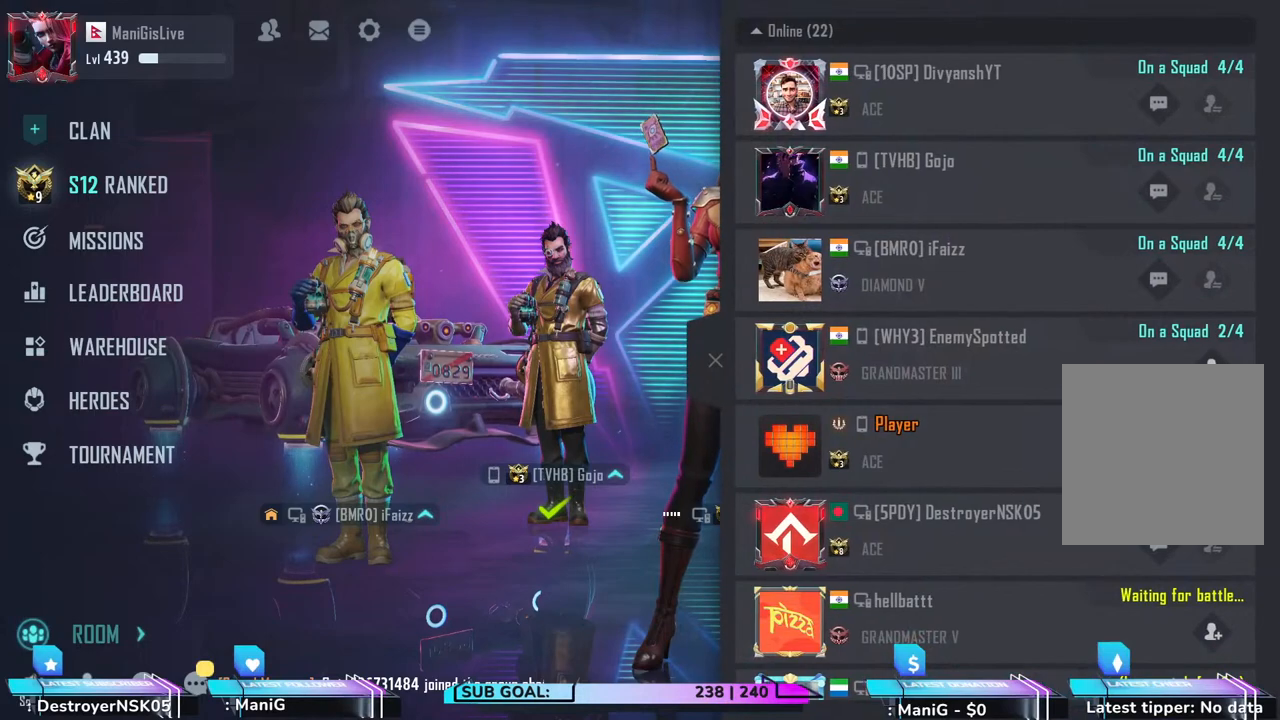
{"keys": [], "mouse": [], "events": []}
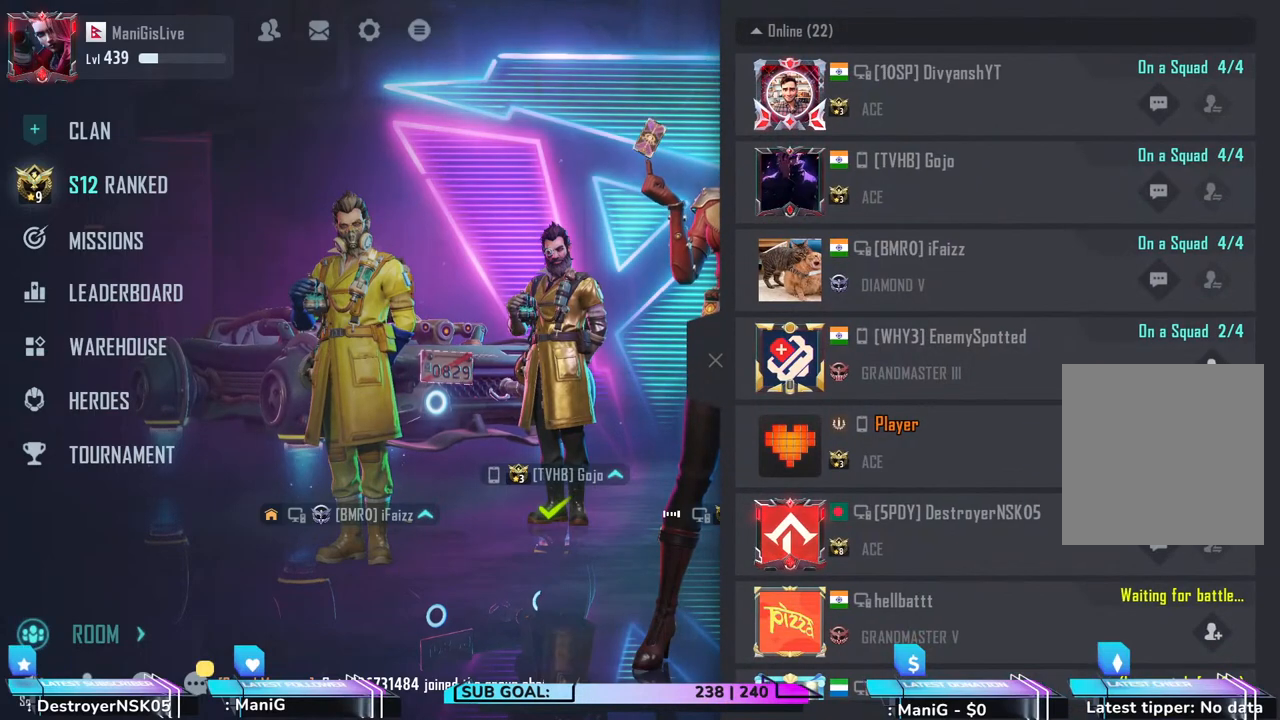
{"keys": [], "mouse": [], "events": []}
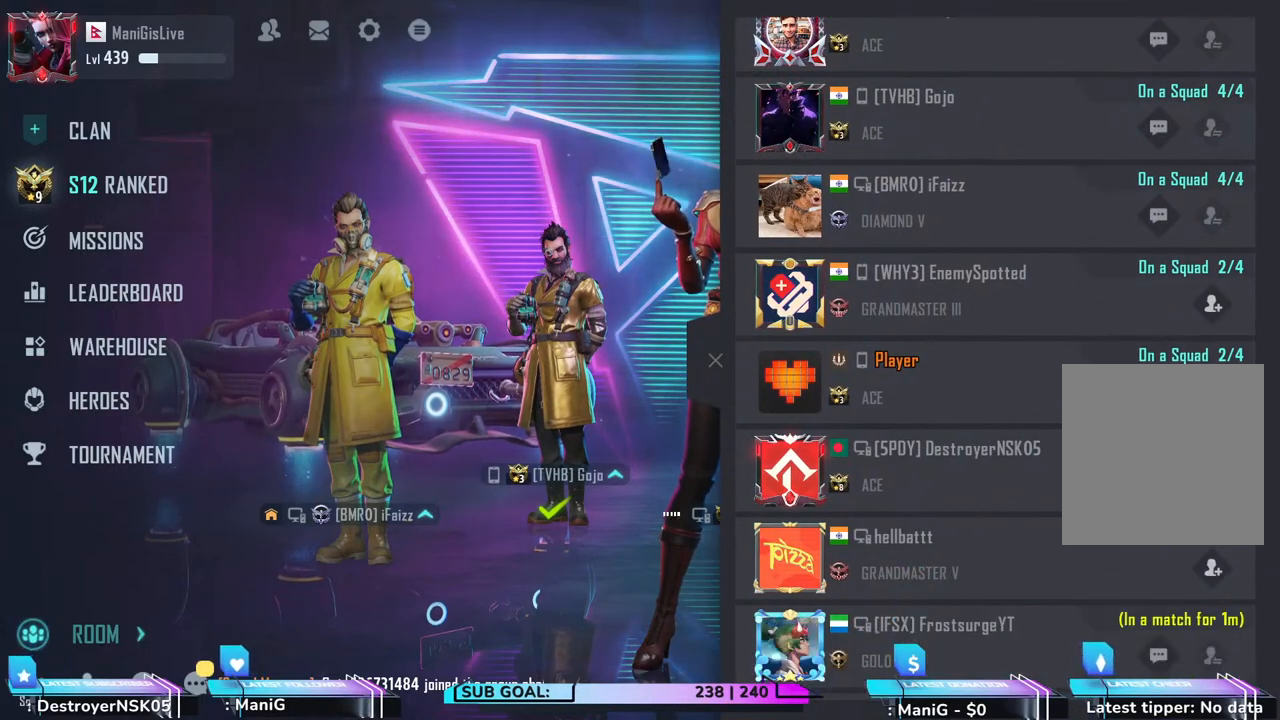
{"keys": [], "mouse": [], "events": []}
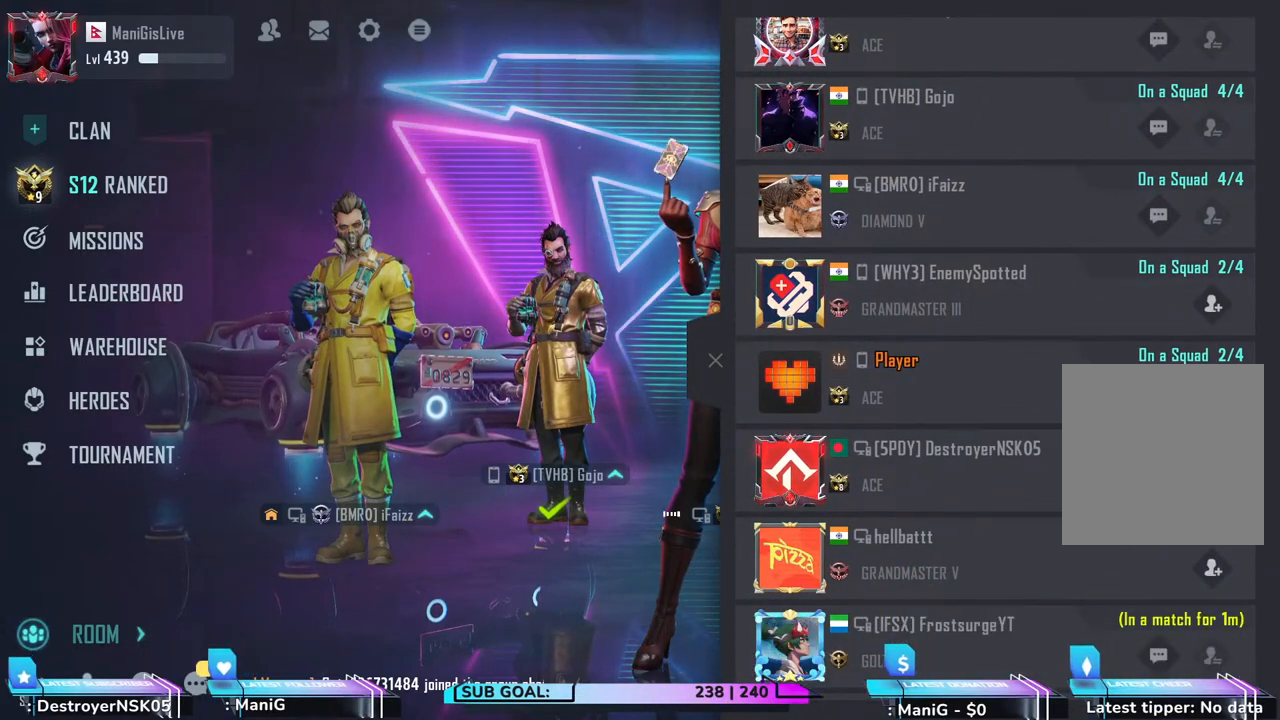
{"keys": [], "mouse": [], "events": []}
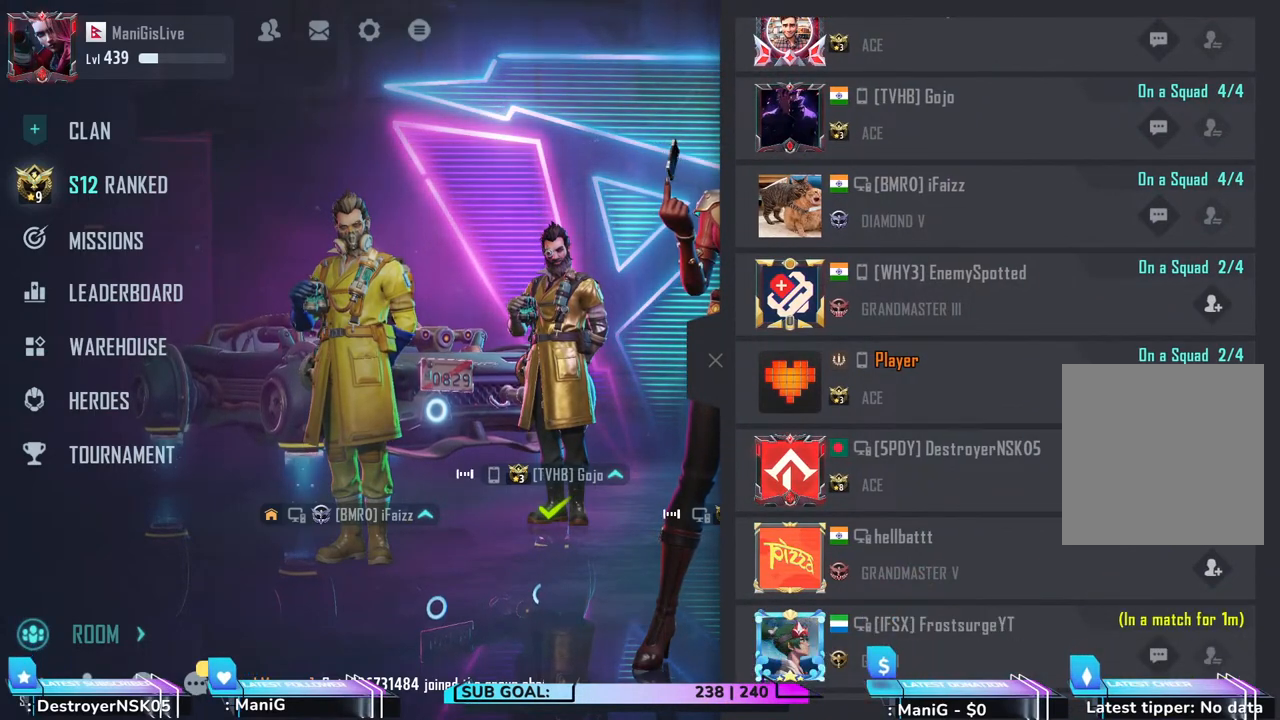
{"keys": [], "mouse": [], "events": []}
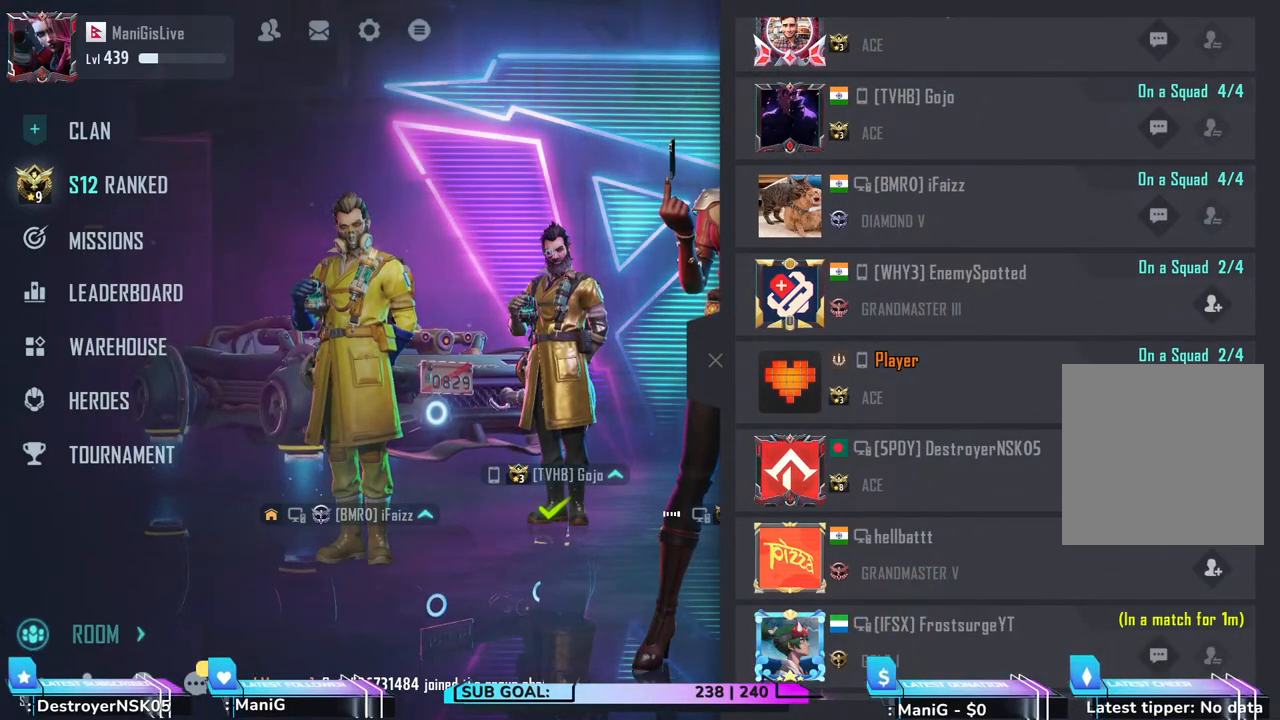
{"keys": [], "mouse": [], "events": []}
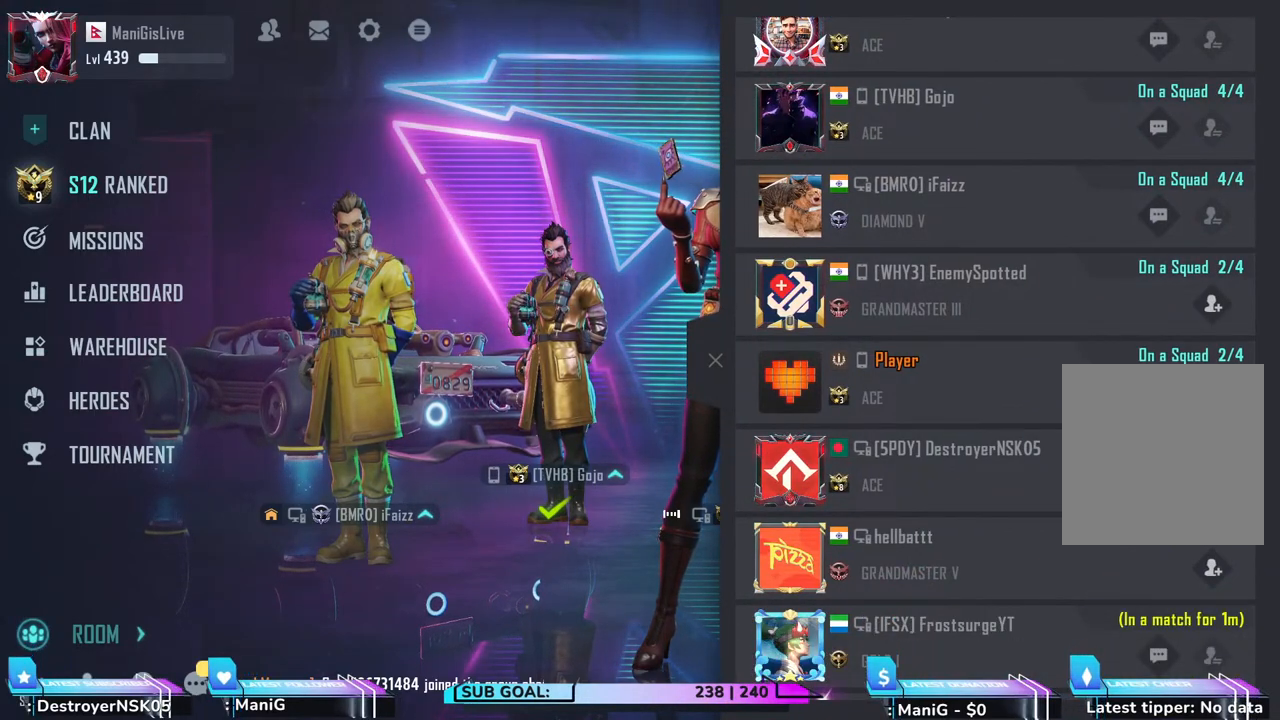
{"keys": [], "mouse": [], "events": []}
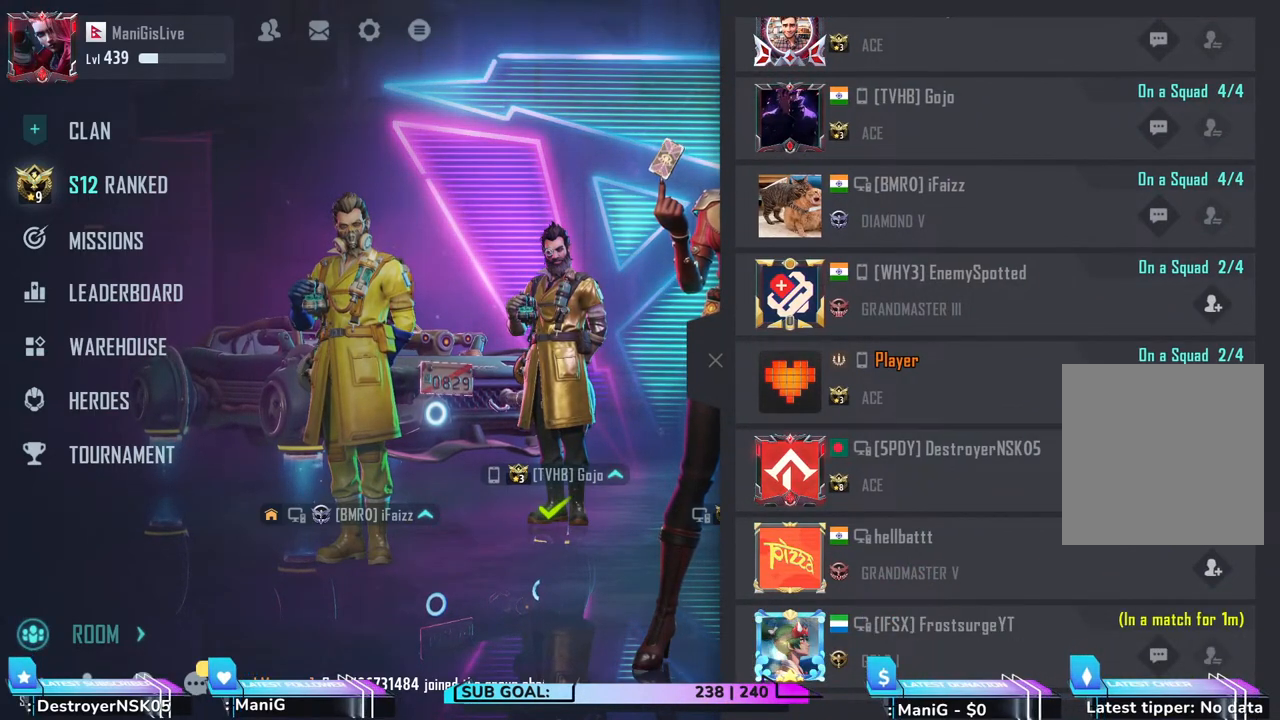
{"keys": [], "mouse": [], "events": []}
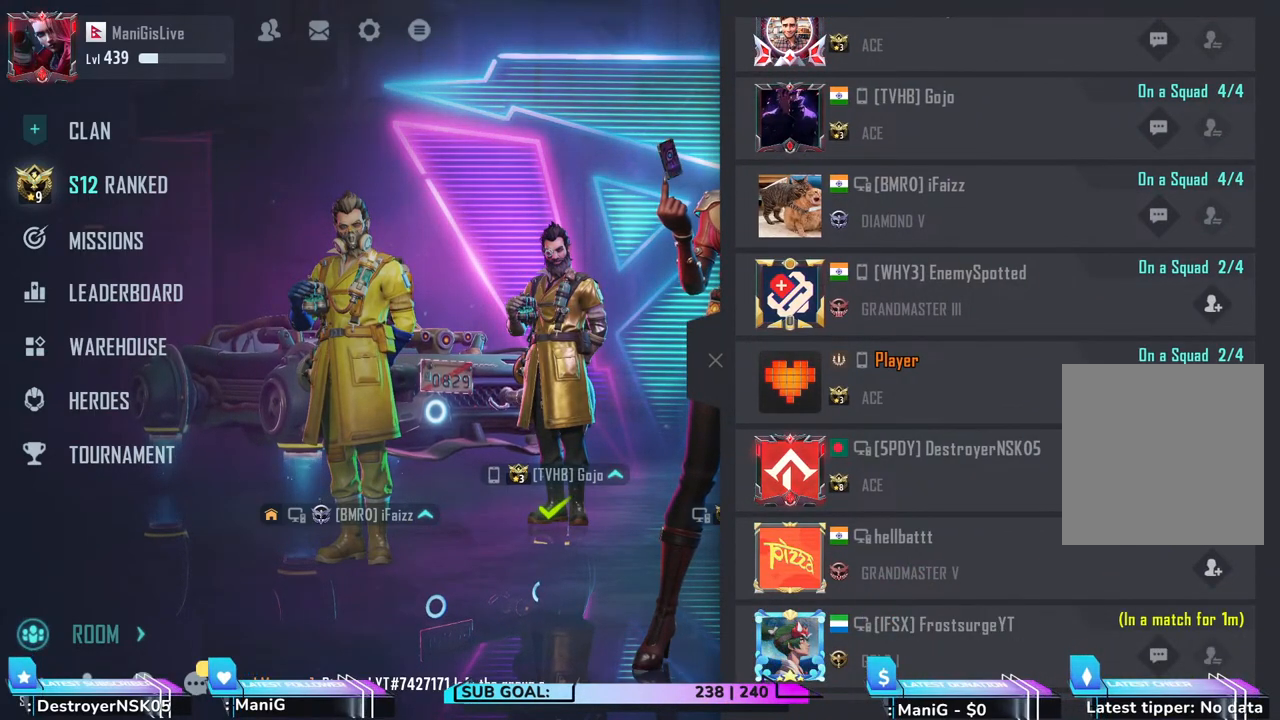
{"keys": [], "mouse": [], "events": []}
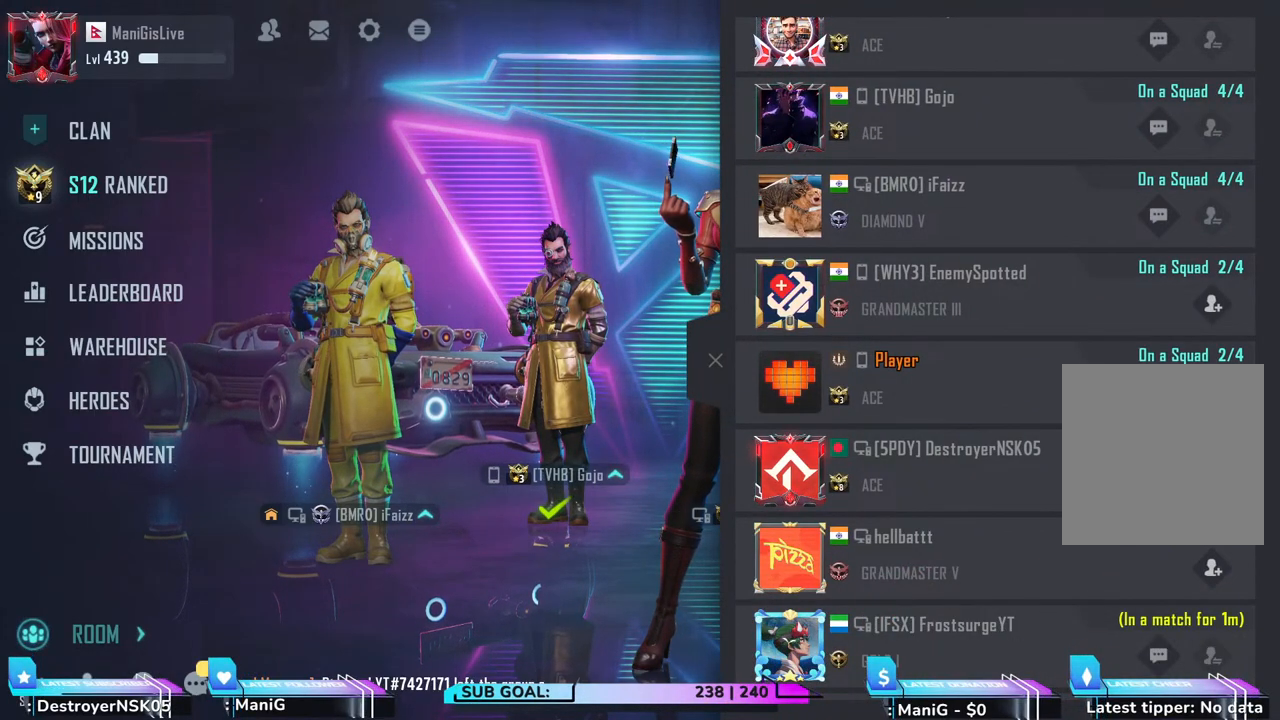
{"keys": [], "mouse": ["wheel"], "events": [[383, "mouse_wheel", "down"]]}
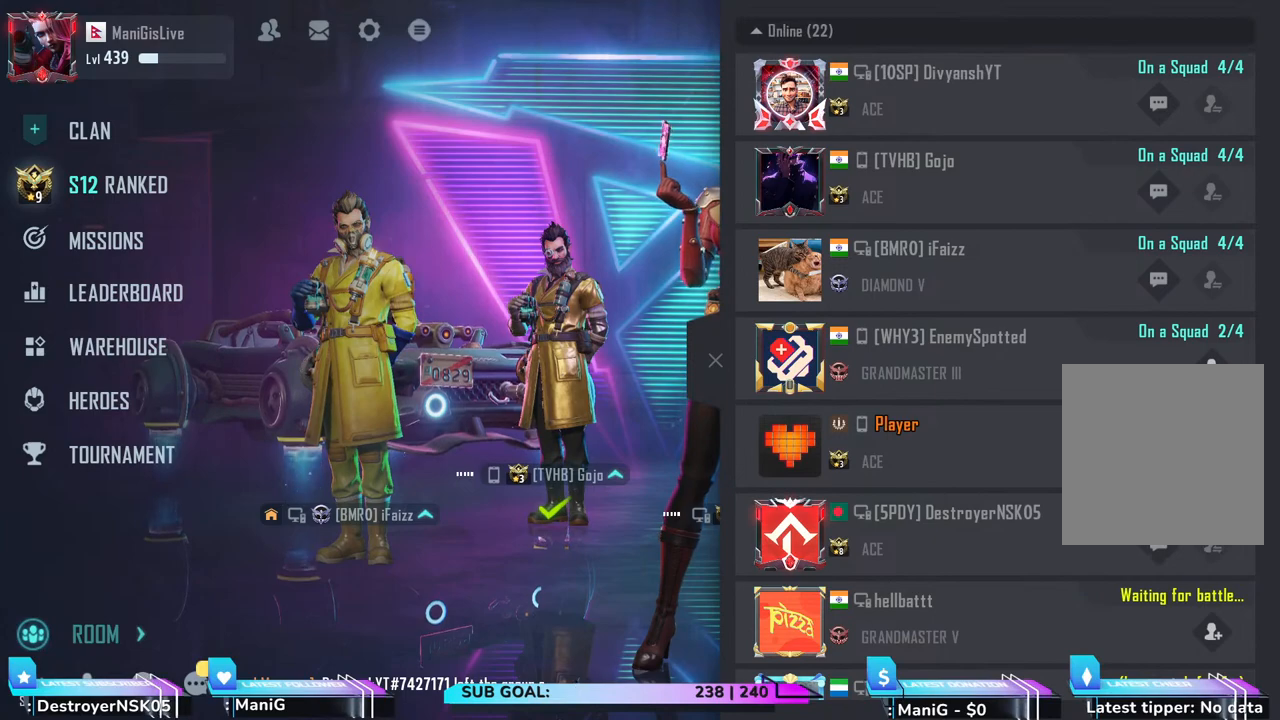
{"keys": [], "mouse": []}